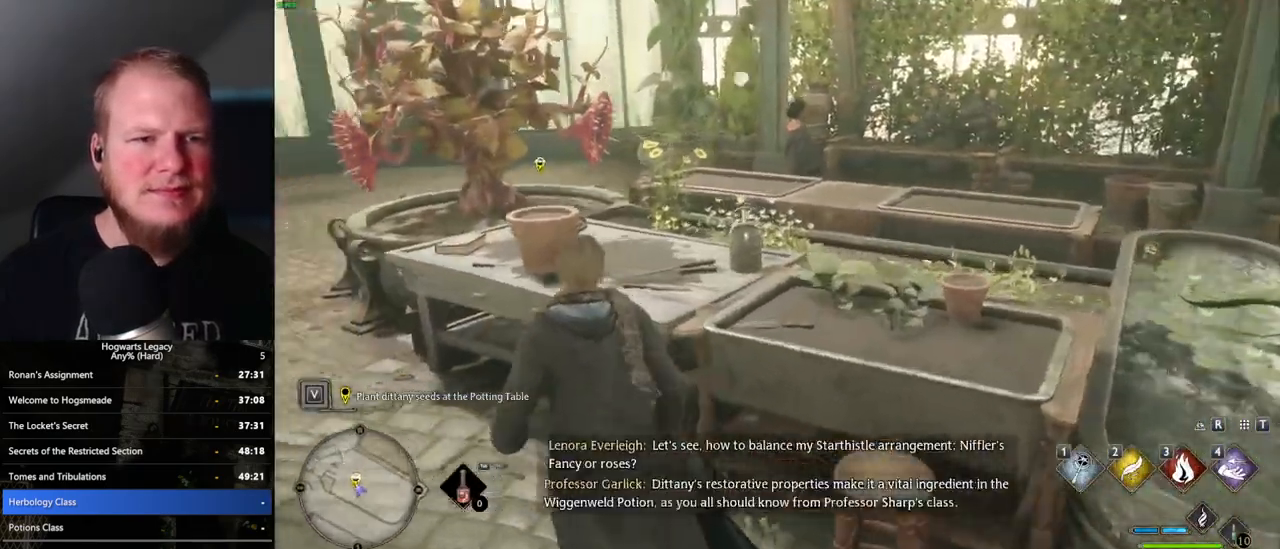
Gameplay with keyboard and mouse; each line is a JSON object with the keys and mouse buttons held at the frame after it. "events" lists presses ("down") and releases ("up") of ".", "/", "0", "1", "2", "3", "4", "5", "6", "7", "8", "9", "a", "alt_l", "alt_r", "b", "backslash", "backspace", "c", "caps_lock", "comma", "ctrl_l", "ctrl_r", "d", "e", "equals", "escape", "f", "f1", "f10", "f11", "f12", "f2", "f3", "f4", "f5", "f6", "f7", "f8", "f9", "g", "h", "i", "j", "k", "l", "lbracket", "m", "minus", "n", "o", "p", "q", "quote", "r", "rbracket", "return", "s", "semicolon", "shift_l", "shift_r", "space", "super_l", "super_r", "t", "tab", "tilde", "u", "v", "w", "x", "y", "z", "mouse_left", "mouse_wheel", "mouse_right", "mouse_mb4" and "mouse_mb5" between this image and that frame as [ms after this image, input, new state], when the widget could be followed in between. "mouse_left", "mouse_wheel", "mouse_right", "mouse_mb4", "mouse_mb5" = the "left", "wheel", "right", "mb4", "mb5" buttons of the "mouse" list. No other keys are recorded. "wheel" means that the mouse wheel is clicked or scrolled. Mouse movement is not recorded.
{"keys": [], "mouse": [], "events": [[267, "a", "up"], [267, "f", "down"], [300, "w", "up"], [350, "f", "up"]]}
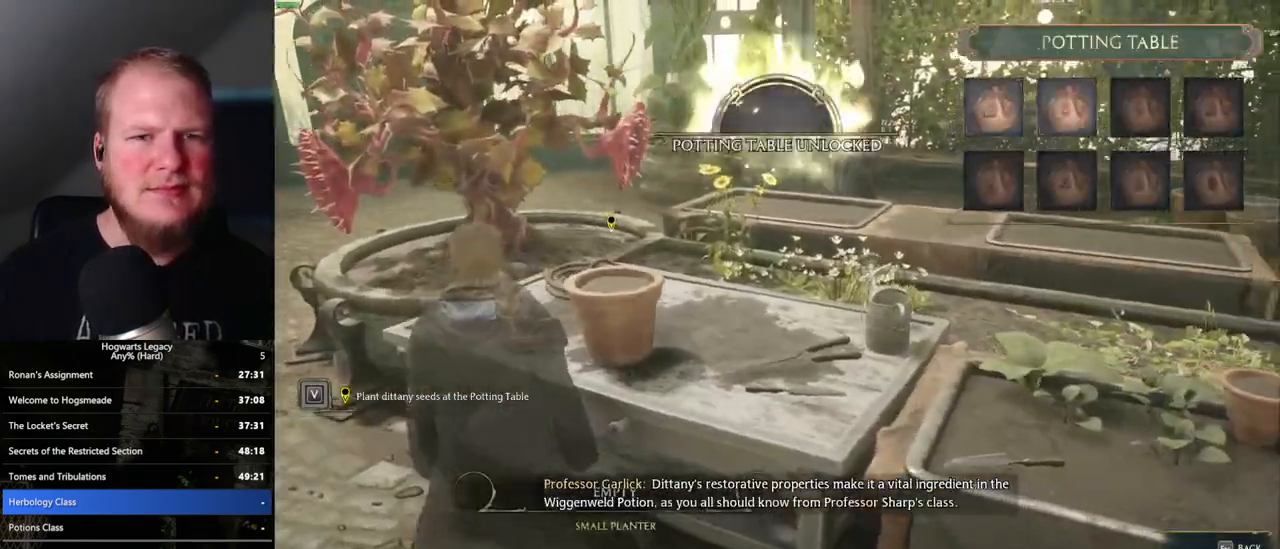
{"keys": [], "mouse": [], "events": [[317, "mouse_left", "down"], [417, "mouse_left", "up"]]}
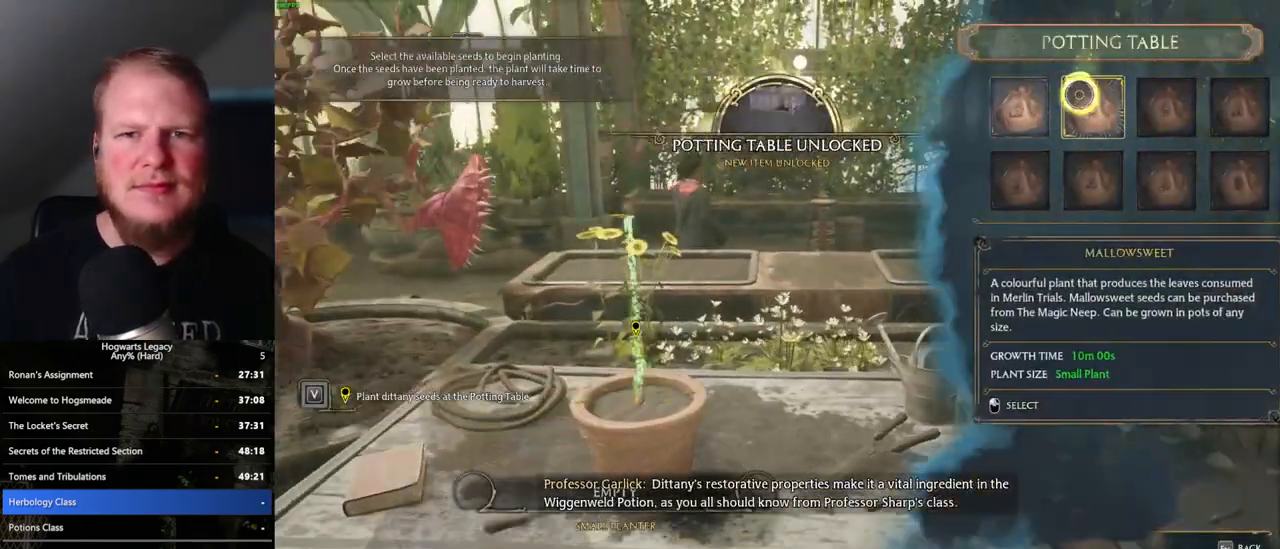
{"keys": [], "mouse": [], "events": [[133, "escape", "down"], [250, "escape", "up"], [367, "escape", "down"], [433, "escape", "up"]]}
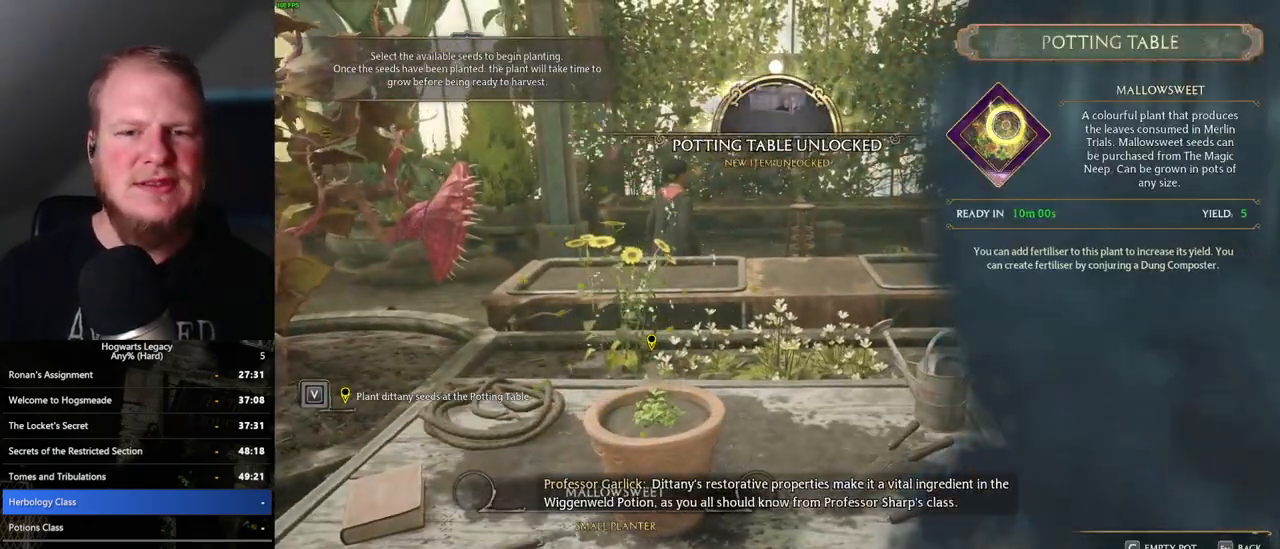
{"keys": [], "mouse": [], "events": [[33, "escape", "down"], [117, "escape", "up"], [200, "escape", "down"], [267, "escape", "up"]]}
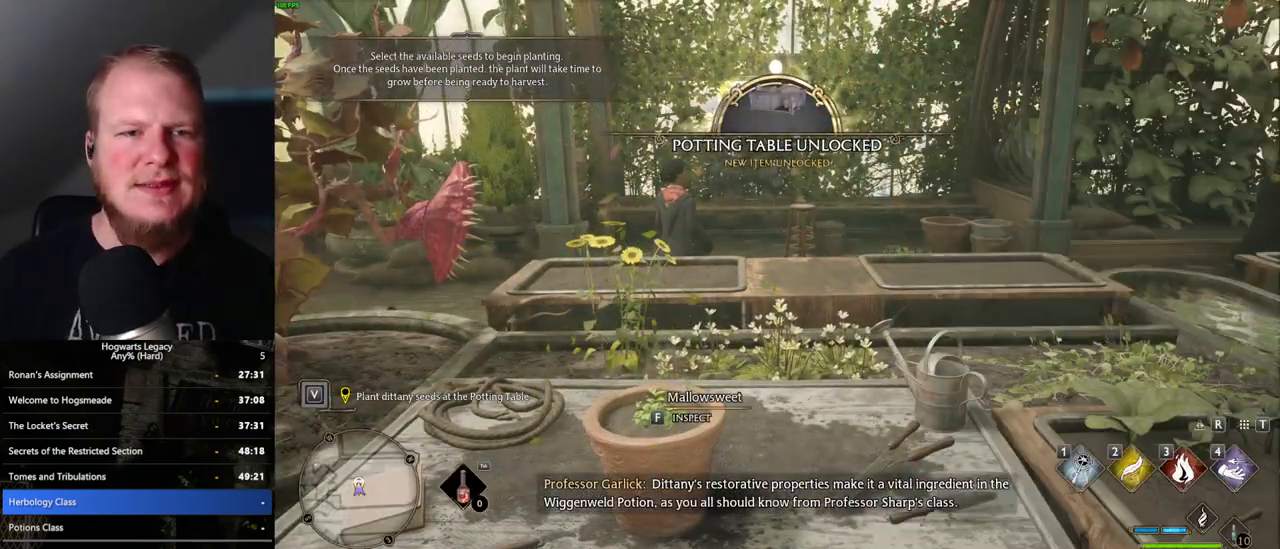
{"keys": [], "mouse": [], "events": []}
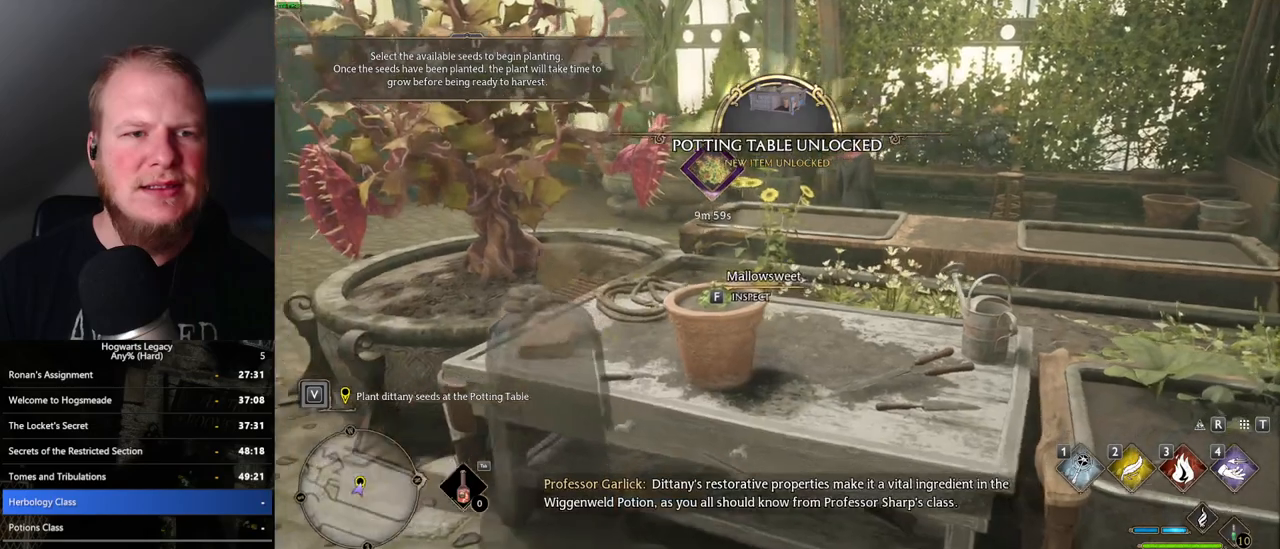
{"keys": [], "mouse": [], "events": []}
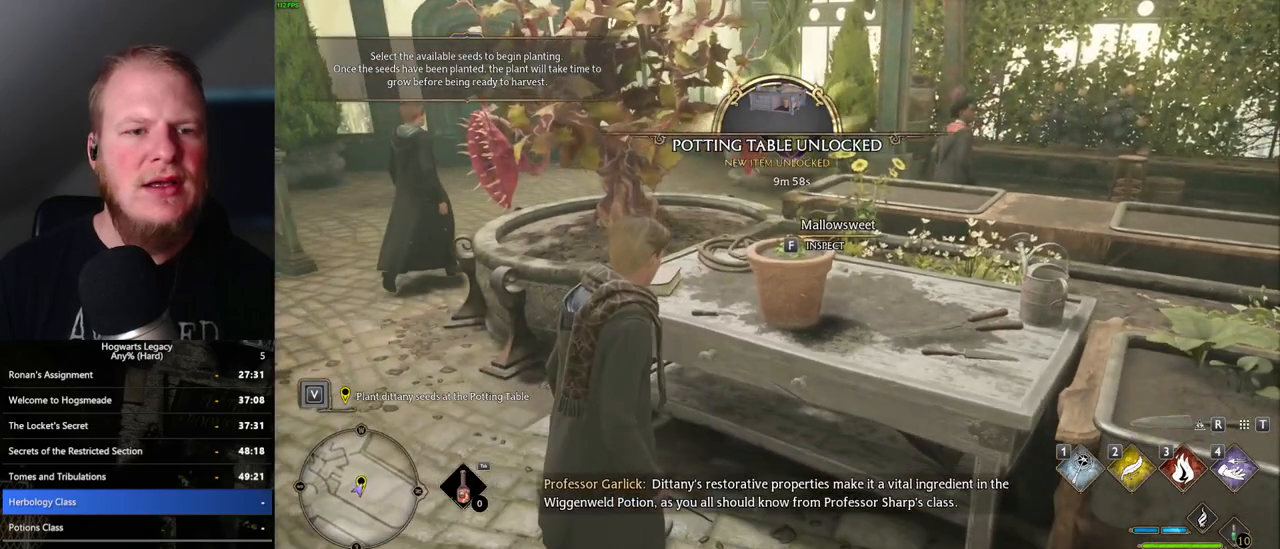
{"keys": [], "mouse": [], "events": [[283, "f", "down"], [367, "f", "up"]]}
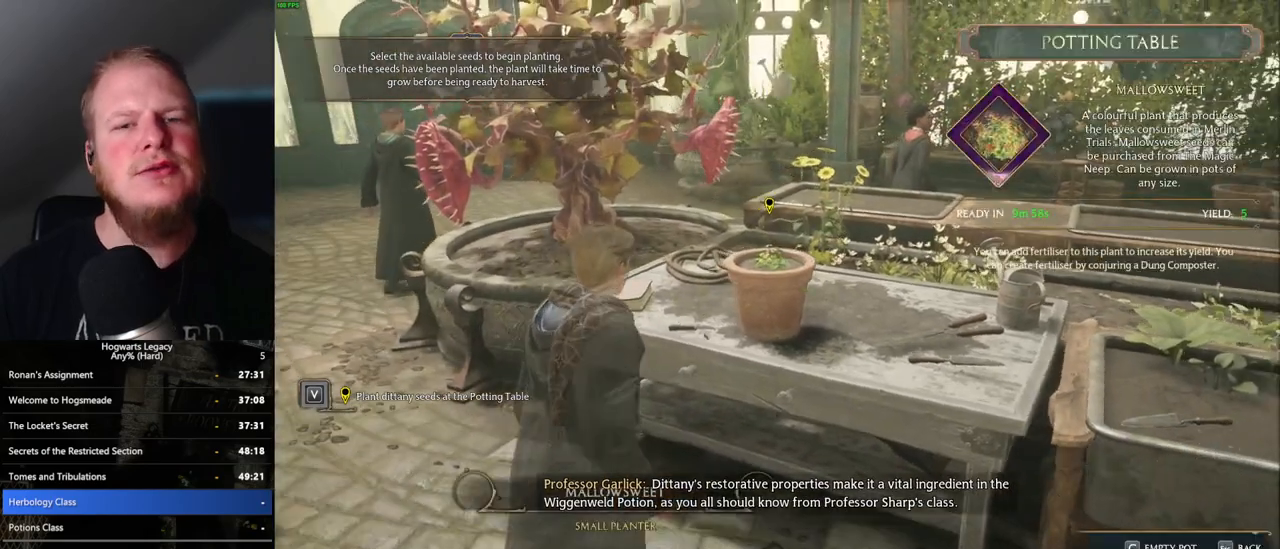
{"keys": [], "mouse": [], "events": []}
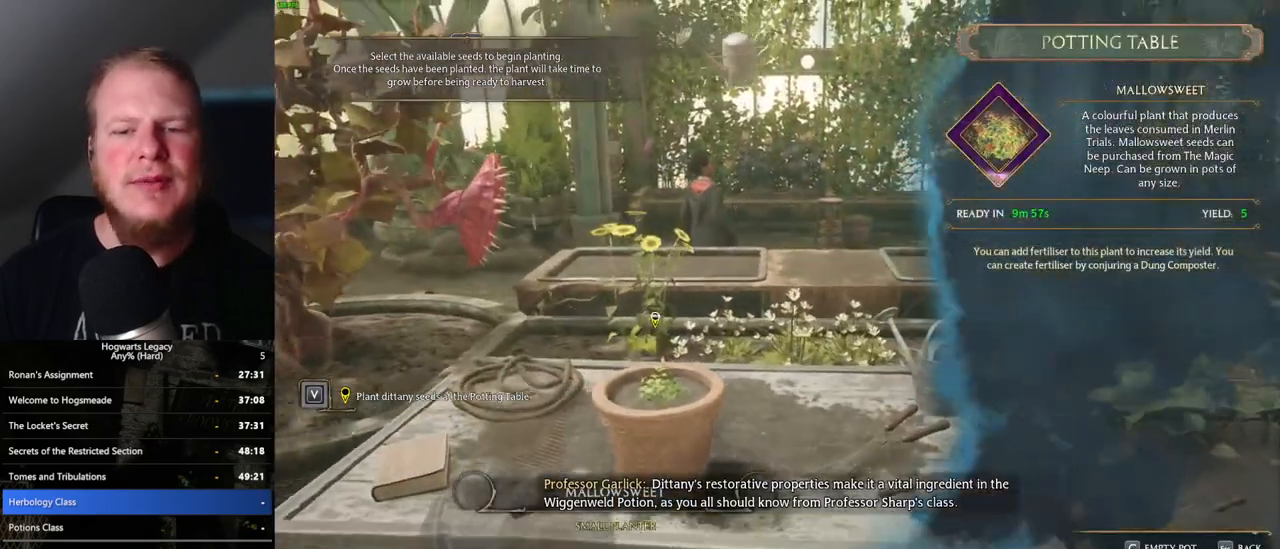
{"keys": [], "mouse": [], "events": []}
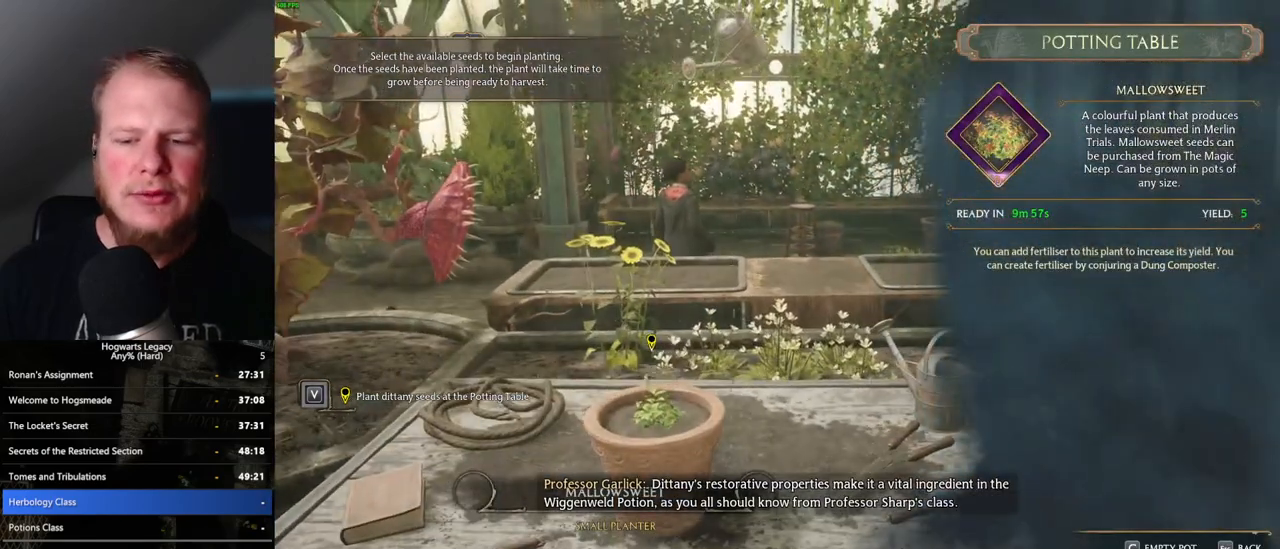
{"keys": [], "mouse": [], "events": []}
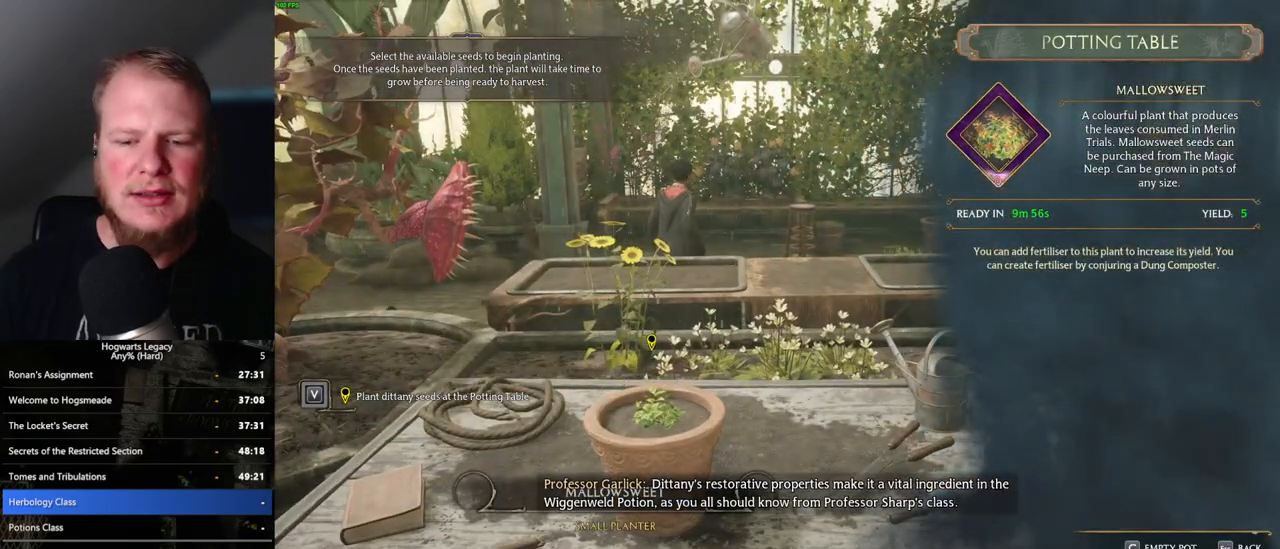
{"keys": [], "mouse": [], "events": []}
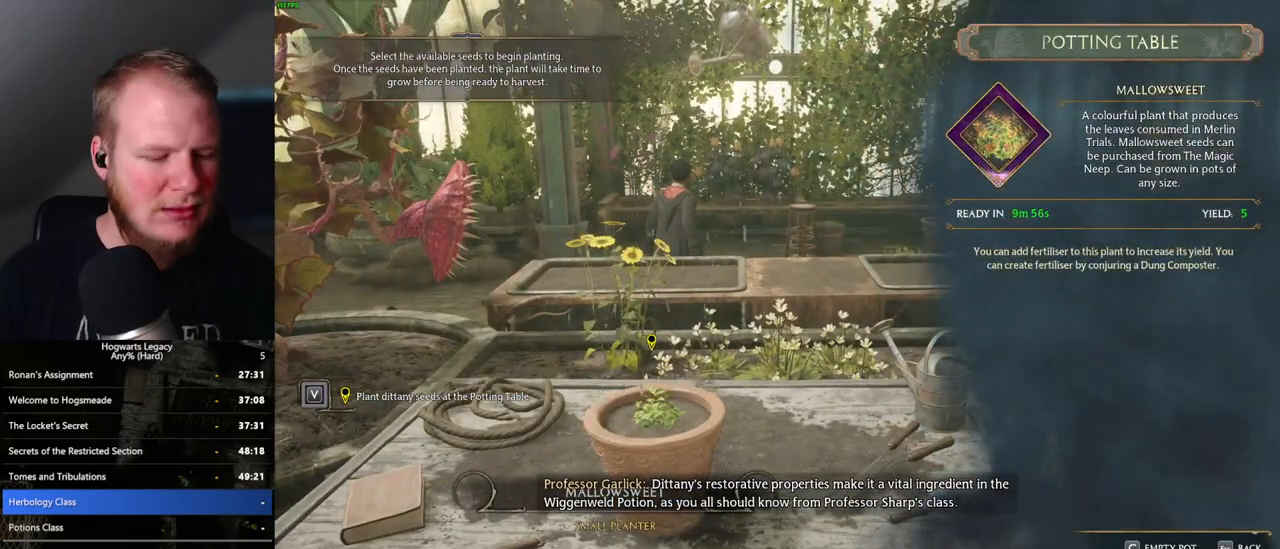
{"keys": [], "mouse": [], "events": [[67, "c", "down"], [167, "c", "up"]]}
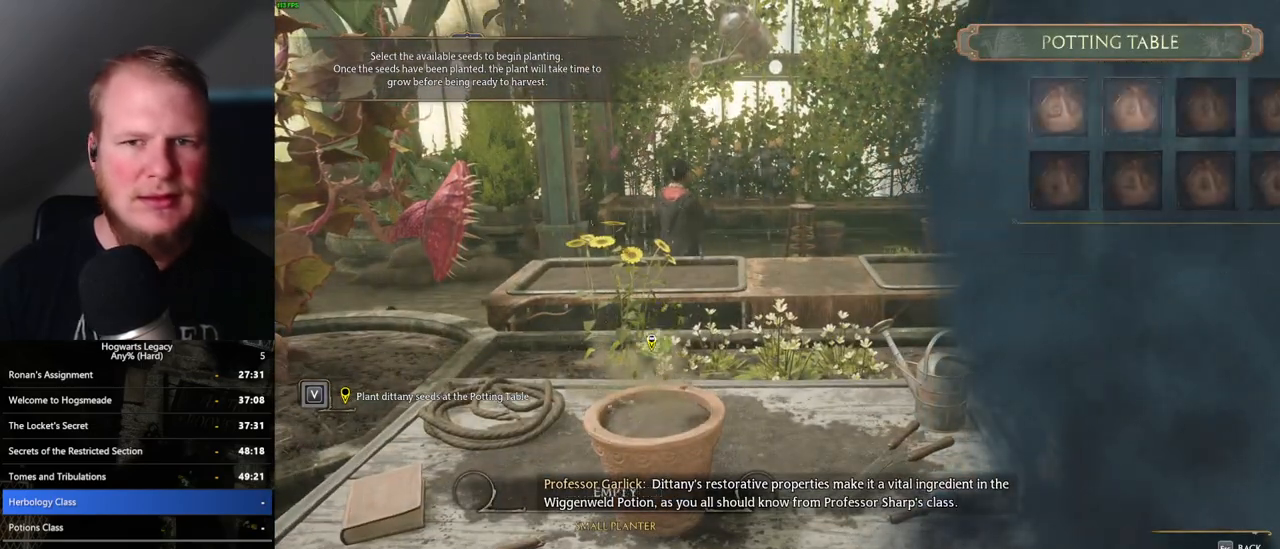
{"keys": [], "mouse": [], "events": []}
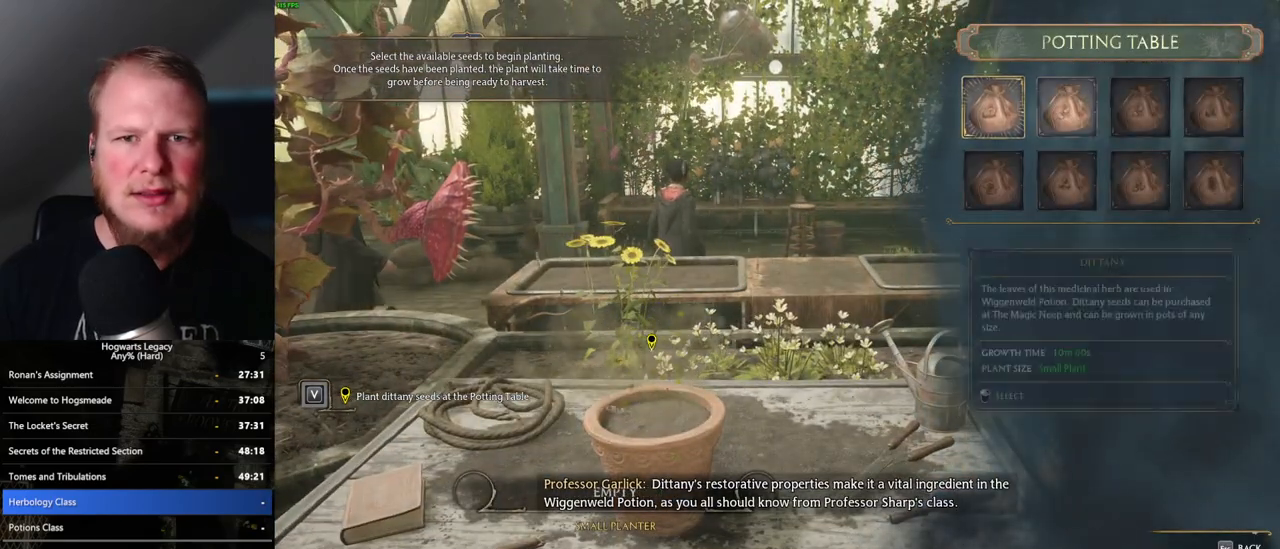
{"keys": [], "mouse": [], "events": []}
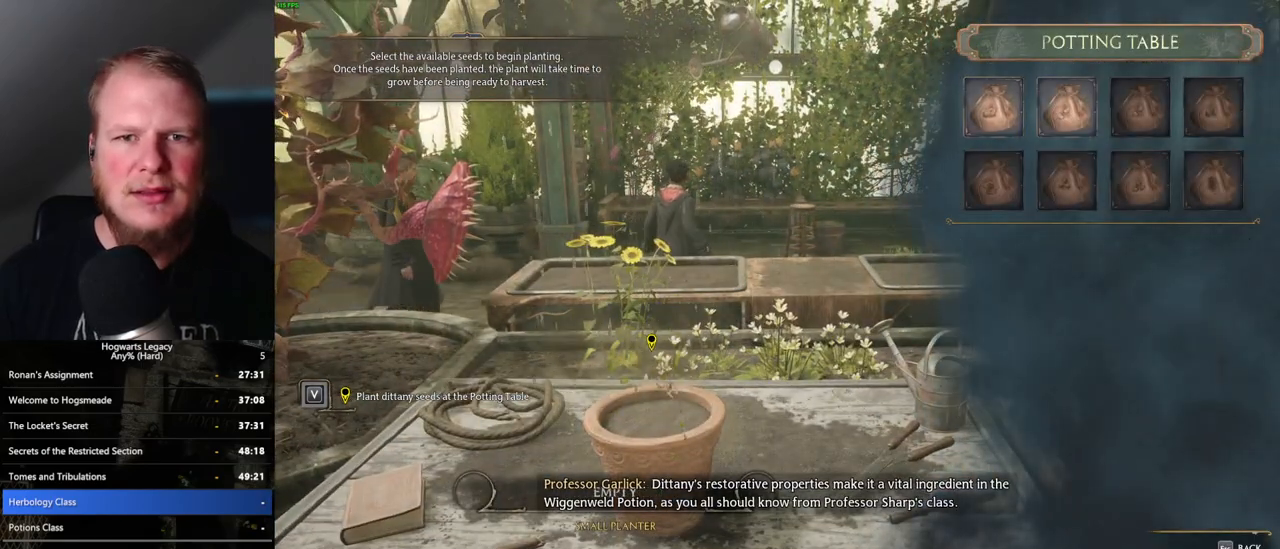
{"keys": [], "mouse": [], "events": []}
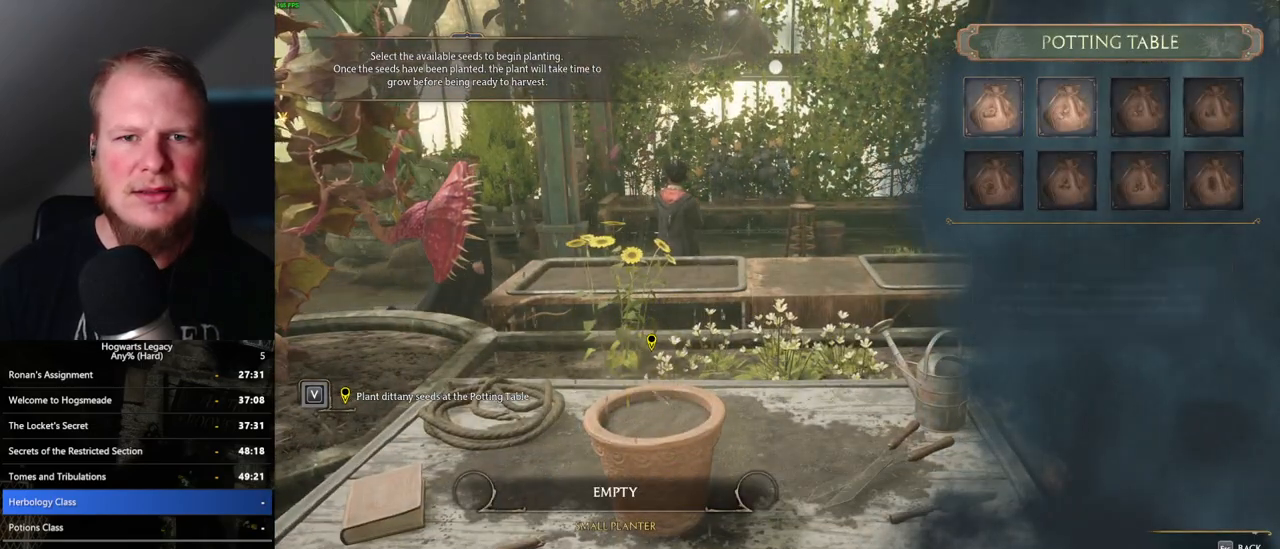
{"keys": [], "mouse": [], "events": []}
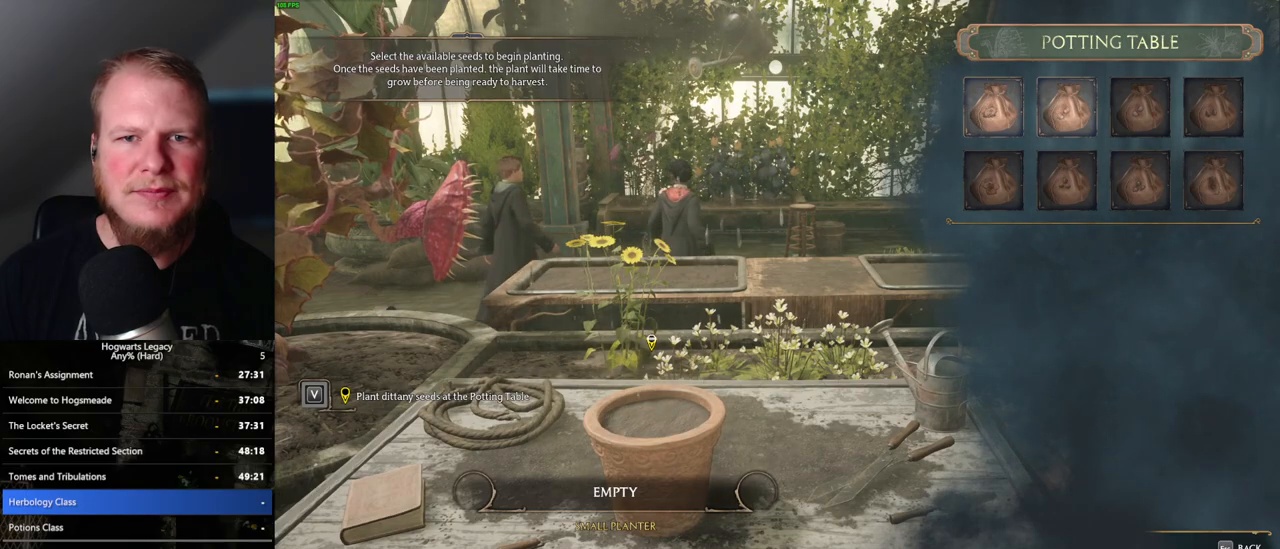
{"keys": [], "mouse": [], "events": []}
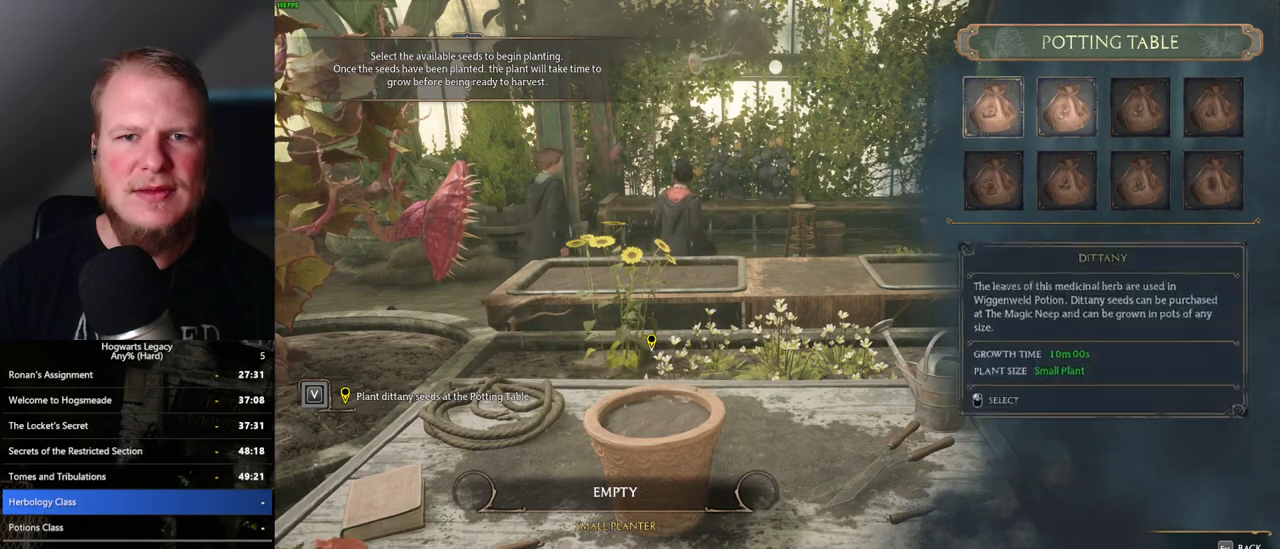
{"keys": [], "mouse": ["left"], "events": [[433, "mouse_left", "down"]]}
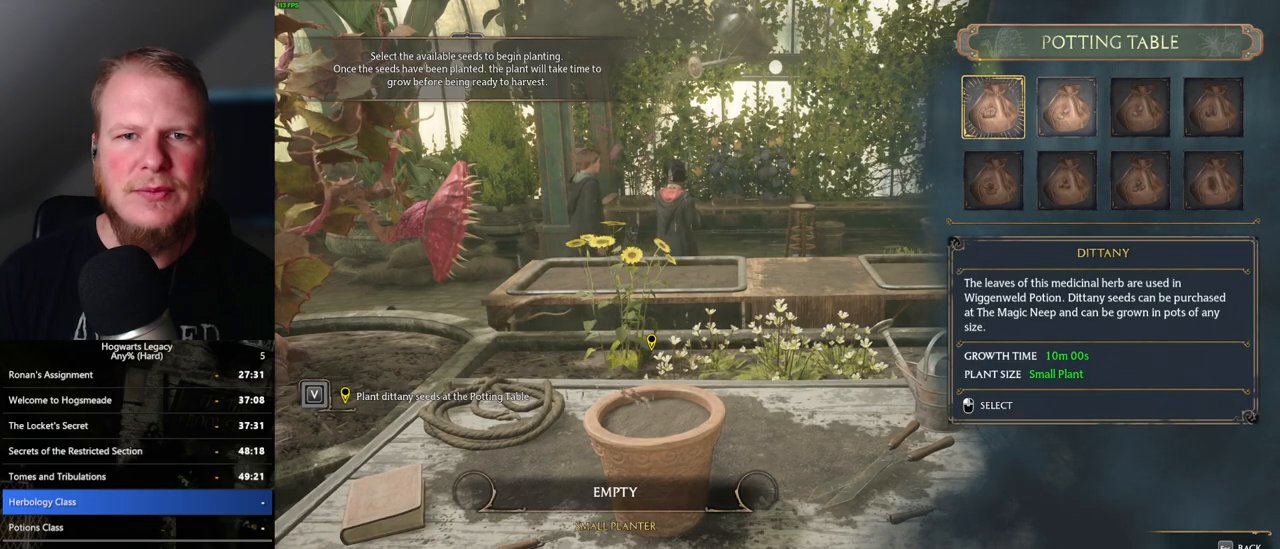
{"keys": [], "mouse": [], "events": [[50, "mouse_left", "up"]]}
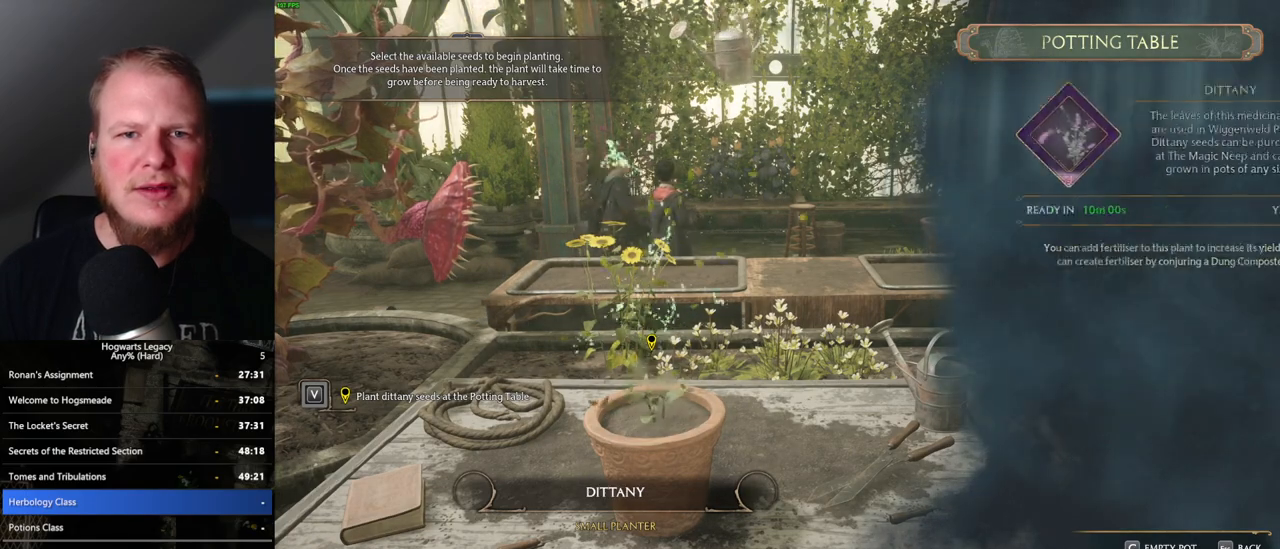
{"keys": [], "mouse": [], "events": [[317, "escape", "down"], [450, "escape", "up"]]}
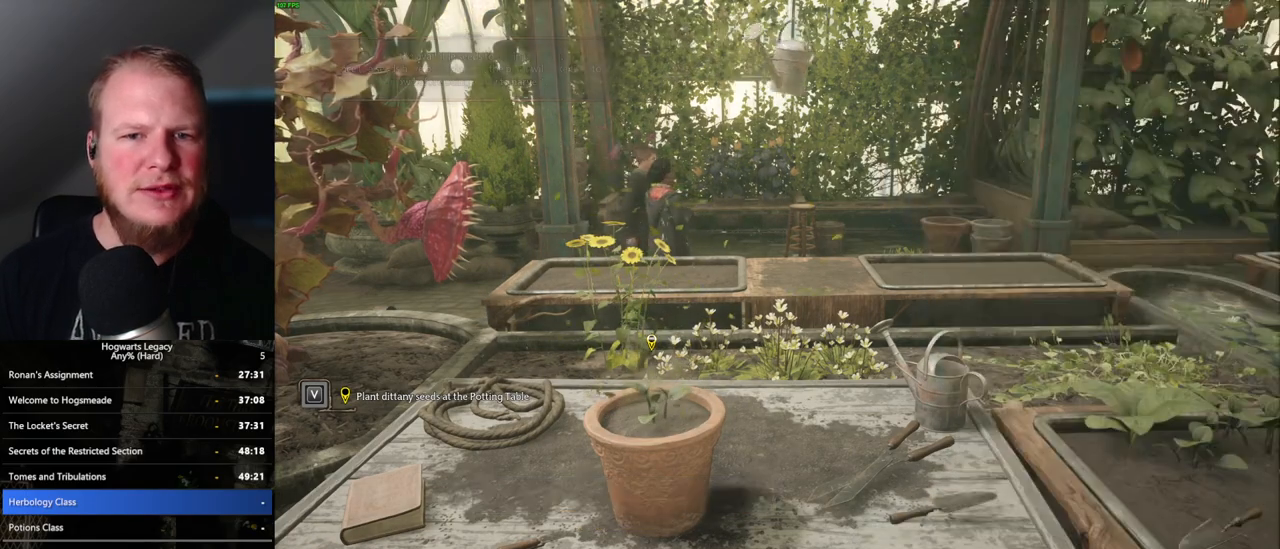
{"keys": [], "mouse": [], "events": []}
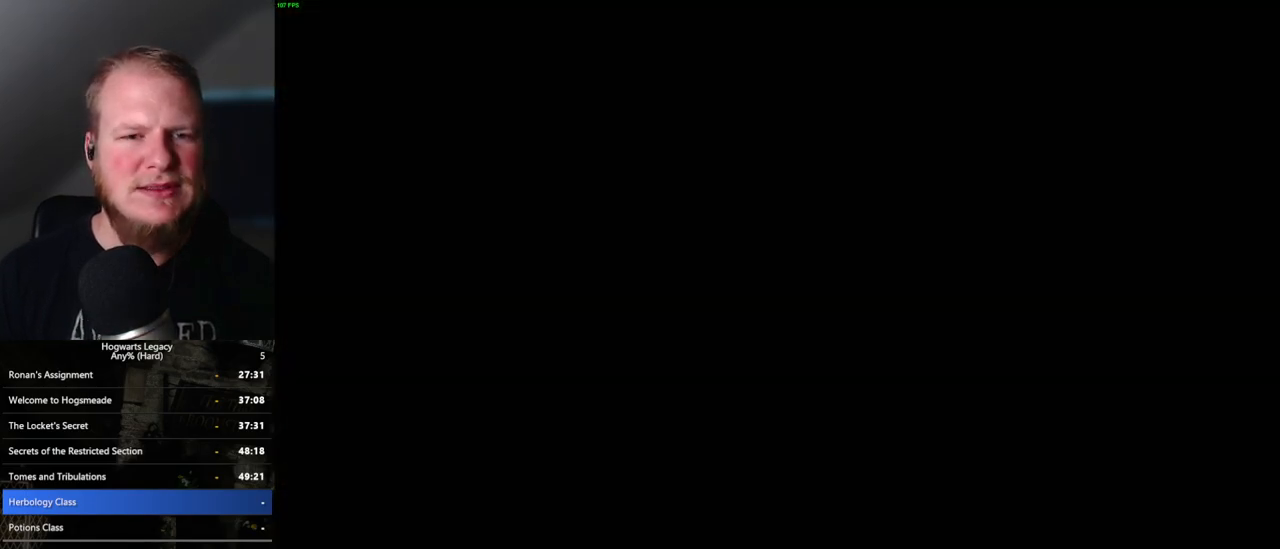
{"keys": [], "mouse": [], "events": [[217, "mouse_wheel", "down"], [300, "mouse_wheel", "up"], [333, "mouse_wheel", "down"], [350, "mouse_wheel", "up"], [350, "q", "down"], [350, "space", "down"], [367, "mouse_wheel", "down"], [433, "mouse_wheel", "up"], [433, "q", "up"], [433, "space", "up"]]}
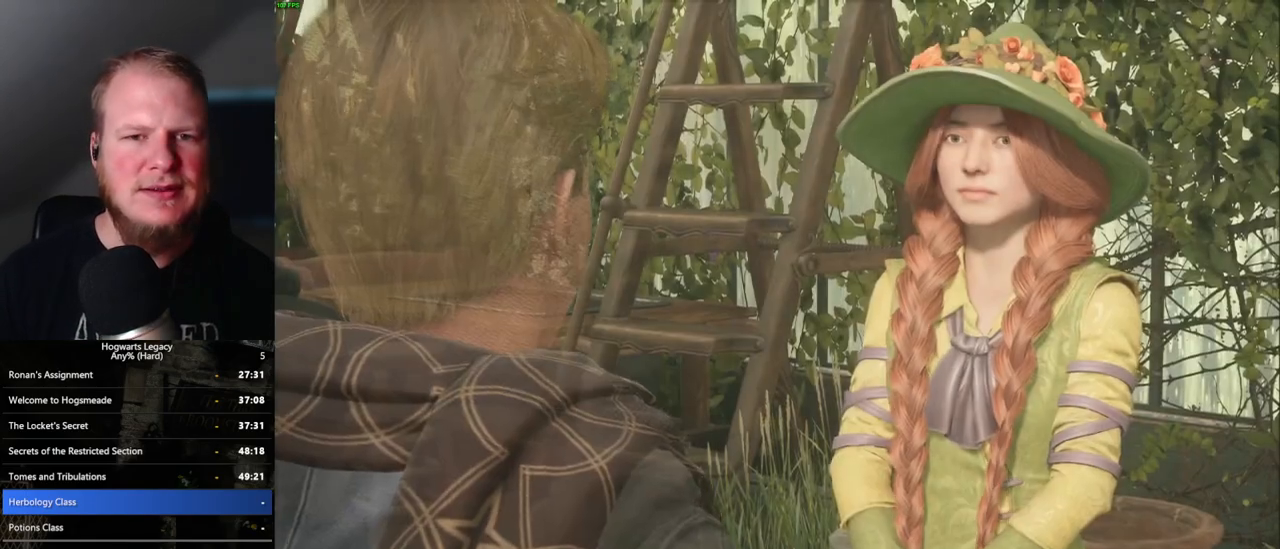
{"keys": ["q"], "mouse": [], "events": [[17, "q", "down"], [33, "space", "down"], [100, "q", "up"], [117, "space", "up"], [167, "mouse_wheel", "down"], [167, "q", "down"], [183, "mouse_wheel", "up"], [200, "space", "down"], [250, "q", "up"], [250, "space", "up"], [283, "mouse_wheel", "down"], [333, "mouse_wheel", "up"], [333, "q", "down"], [350, "space", "down"], [400, "q", "up"], [400, "space", "up"], [500, "q", "down"]]}
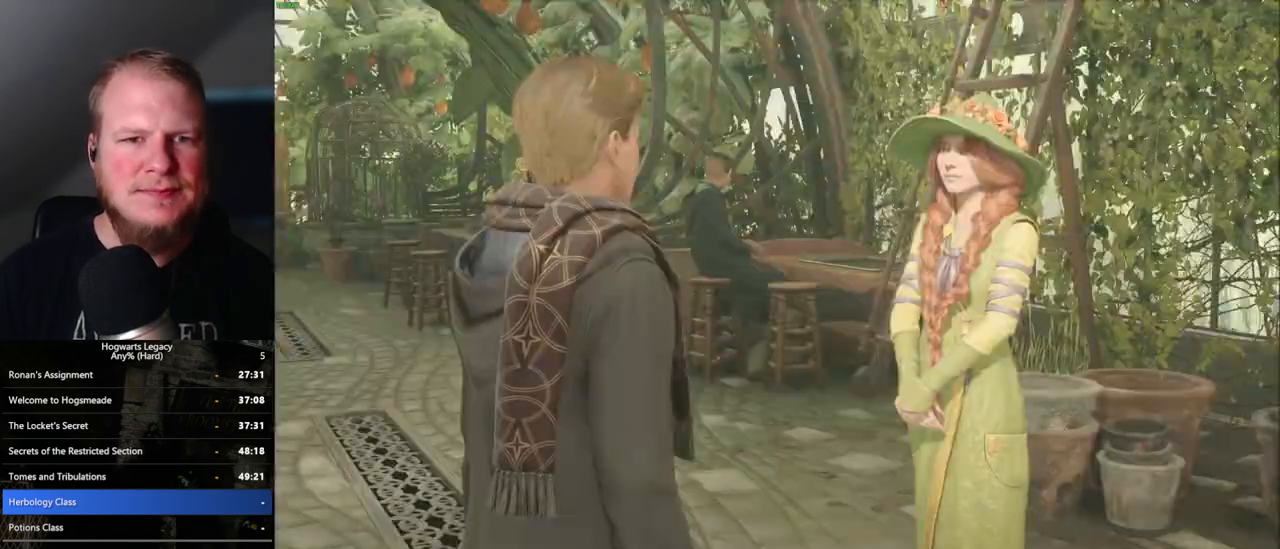
{"keys": ["q", "space"], "mouse": [], "events": [[17, "space", "down"], [50, "space", "up"], [67, "q", "up"], [100, "mouse_wheel", "down"], [150, "mouse_wheel", "up"], [150, "q", "down"], [167, "space", "down"], [183, "mouse_wheel", "down"], [217, "mouse_wheel", "up"], [217, "q", "up"], [217, "space", "up"], [317, "q", "down"], [333, "space", "down"], [383, "q", "up"], [383, "space", "up"], [467, "q", "down"], [483, "space", "down"]]}
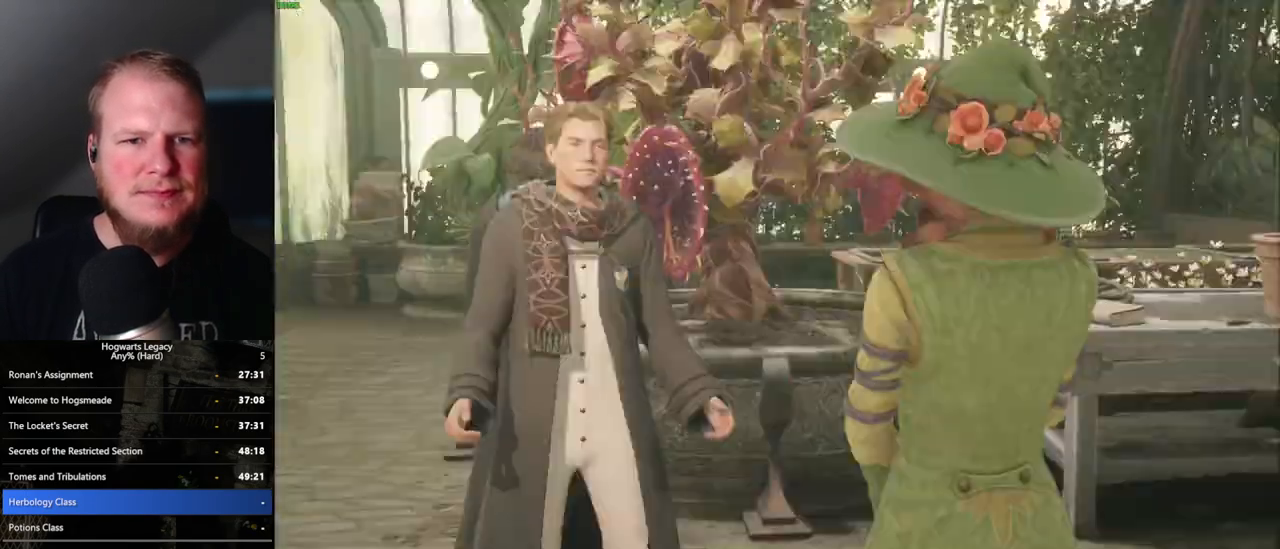
{"keys": ["q", "space"], "mouse": [], "events": [[33, "space", "up"], [50, "q", "up"], [67, "mouse_wheel", "down"], [83, "mouse_wheel", "up"], [100, "q", "down"], [150, "space", "down"], [217, "space", "up"], [233, "q", "up"], [283, "q", "down"], [317, "space", "down"], [333, "mouse_wheel", "down"], [383, "space", "up"], [400, "mouse_wheel", "up"], [400, "q", "up"], [417, "mouse_wheel", "down"], [433, "mouse_wheel", "up"], [450, "mouse_wheel", "down"], [467, "mouse_wheel", "up"], [467, "q", "down"], [483, "space", "down"]]}
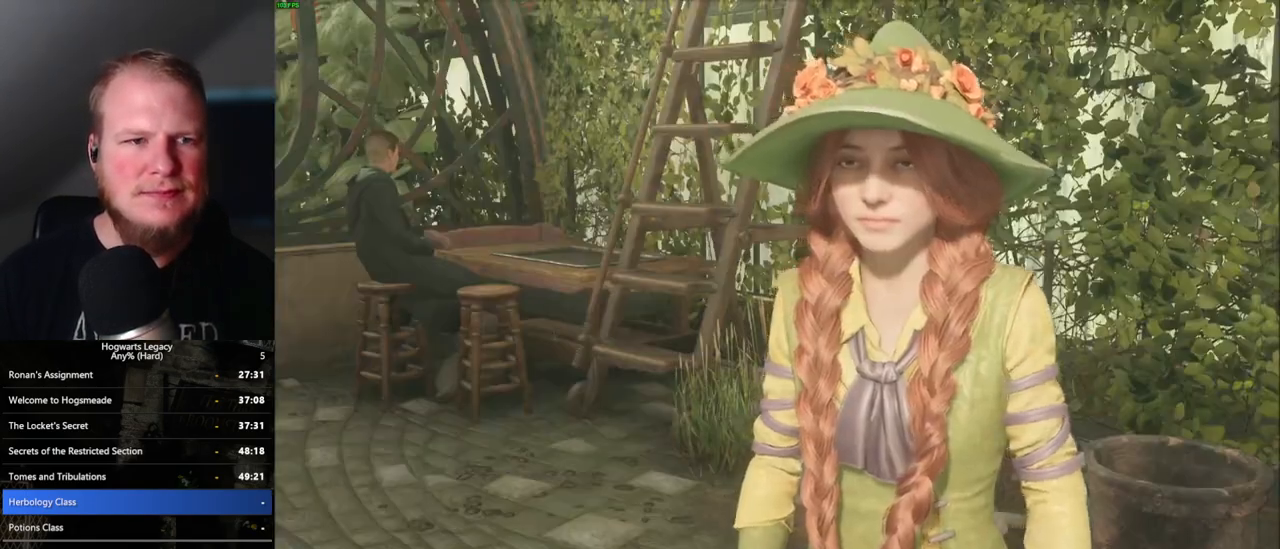
{"keys": ["space"], "mouse": [], "events": [[50, "q", "up"], [50, "space", "up"], [117, "q", "down"], [150, "space", "down"], [200, "mouse_wheel", "down"], [217, "mouse_wheel", "up"], [217, "q", "up"], [217, "space", "up"], [233, "mouse_wheel", "down"], [300, "q", "down"], [317, "mouse_wheel", "up"], [317, "space", "down"], [333, "mouse_wheel", "down"], [350, "mouse_wheel", "up"], [367, "q", "up"], [383, "space", "up"], [483, "space", "down"]]}
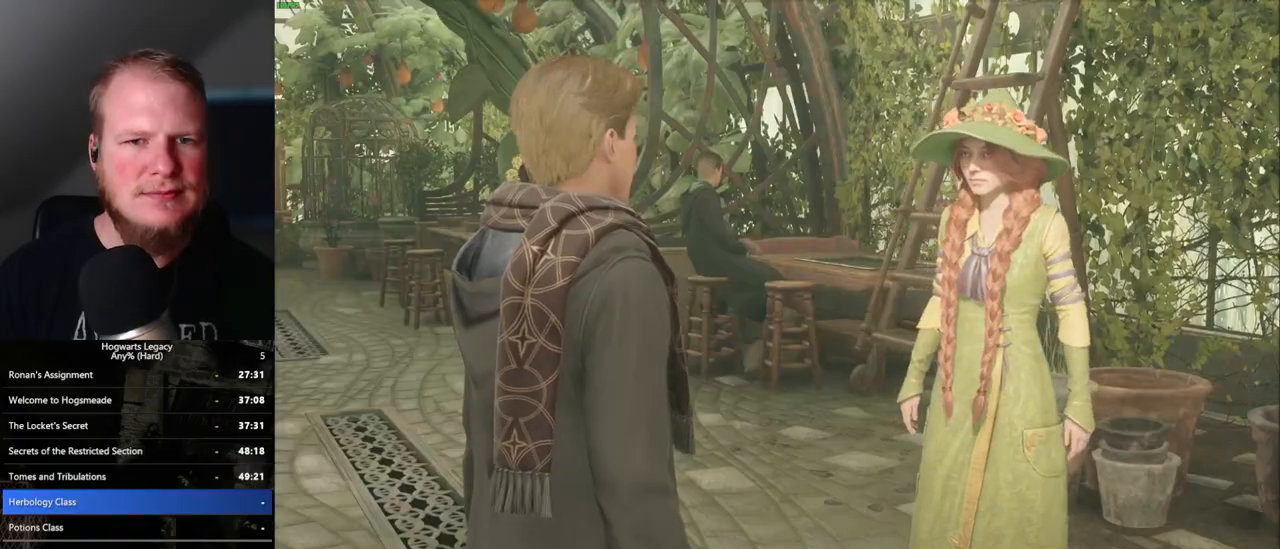
{"keys": [], "mouse": [], "events": [[67, "space", "up"], [133, "mouse_wheel", "down"], [133, "q", "down"], [150, "mouse_wheel", "up"], [150, "space", "down"], [167, "mouse_wheel", "down"], [200, "mouse_wheel", "up"], [200, "space", "up"], [233, "q", "up"]]}